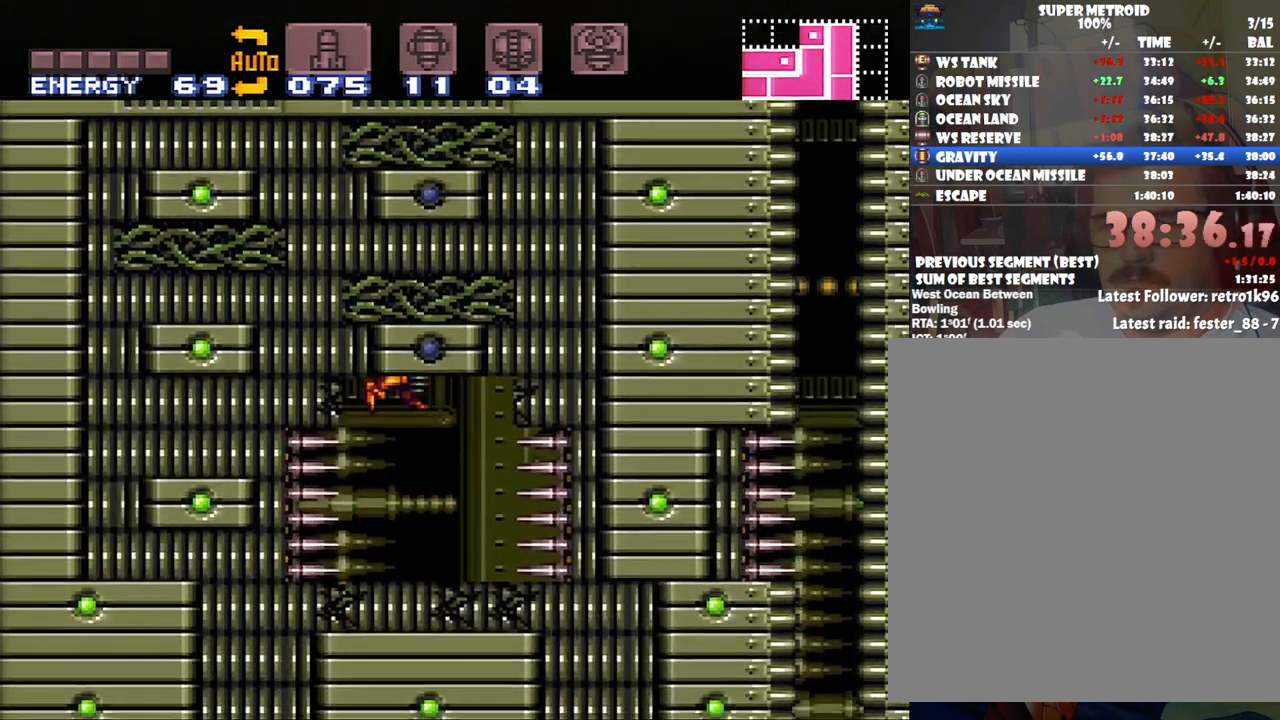
Gameplay with a controller (Nintendo layout); each line is a JSON object with the inputs held at the frame after it. "events" lists button and stick changes between this image and that frame as [ms after this image, input, new state], when the widget could be followed in between. Not read: L3 R3.
{"buttons": [], "events": [[317, "DPAD_RIGHT", "down"], [417, "DPAD_RIGHT", "up"]]}
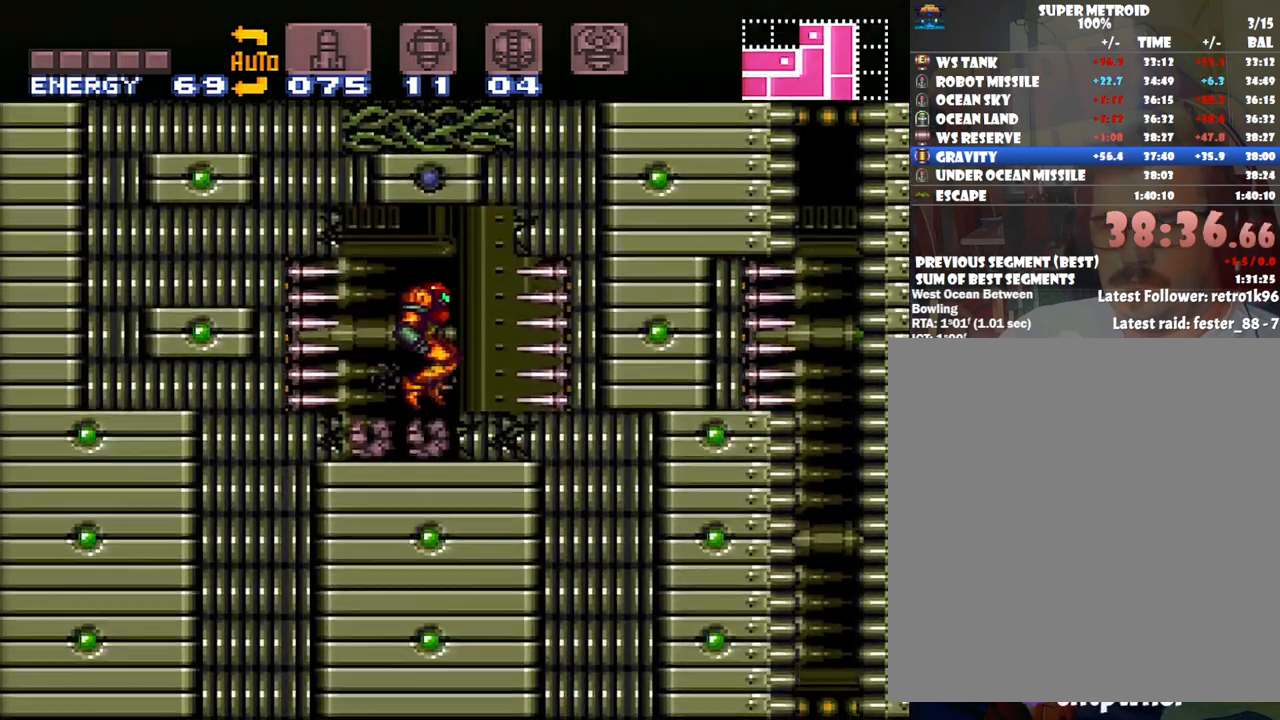
{"buttons": [], "events": []}
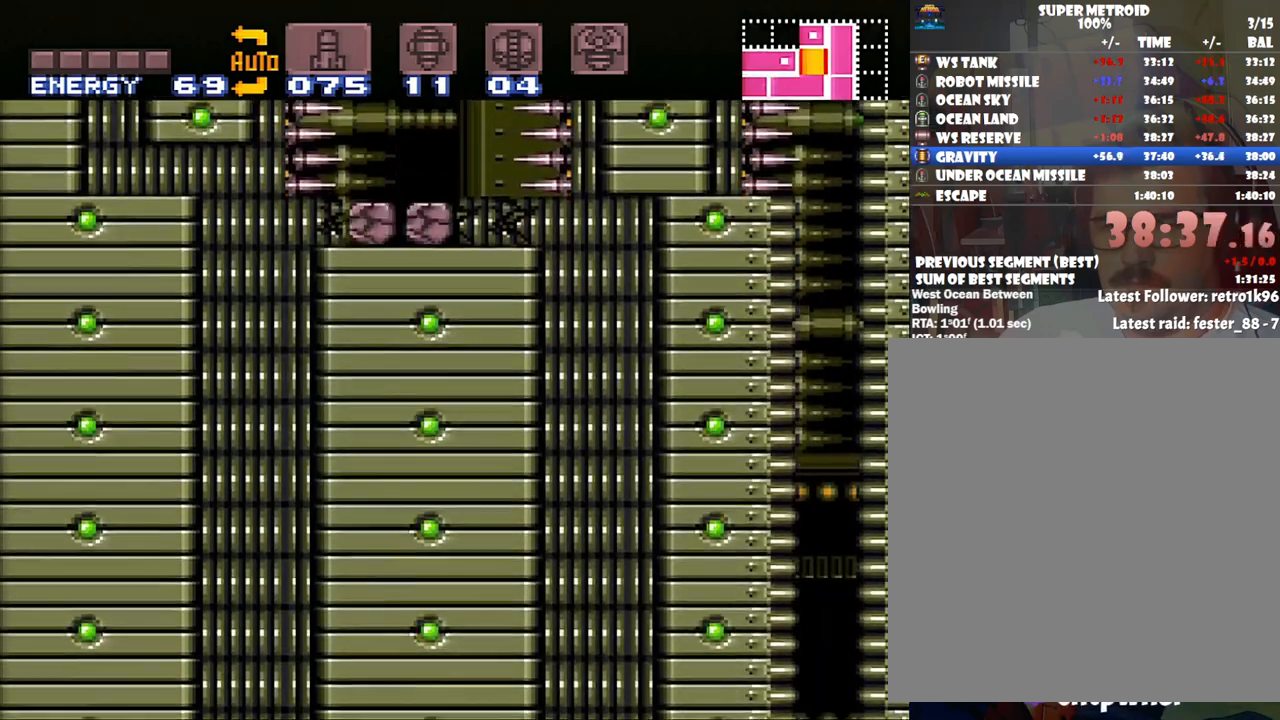
{"buttons": [], "events": []}
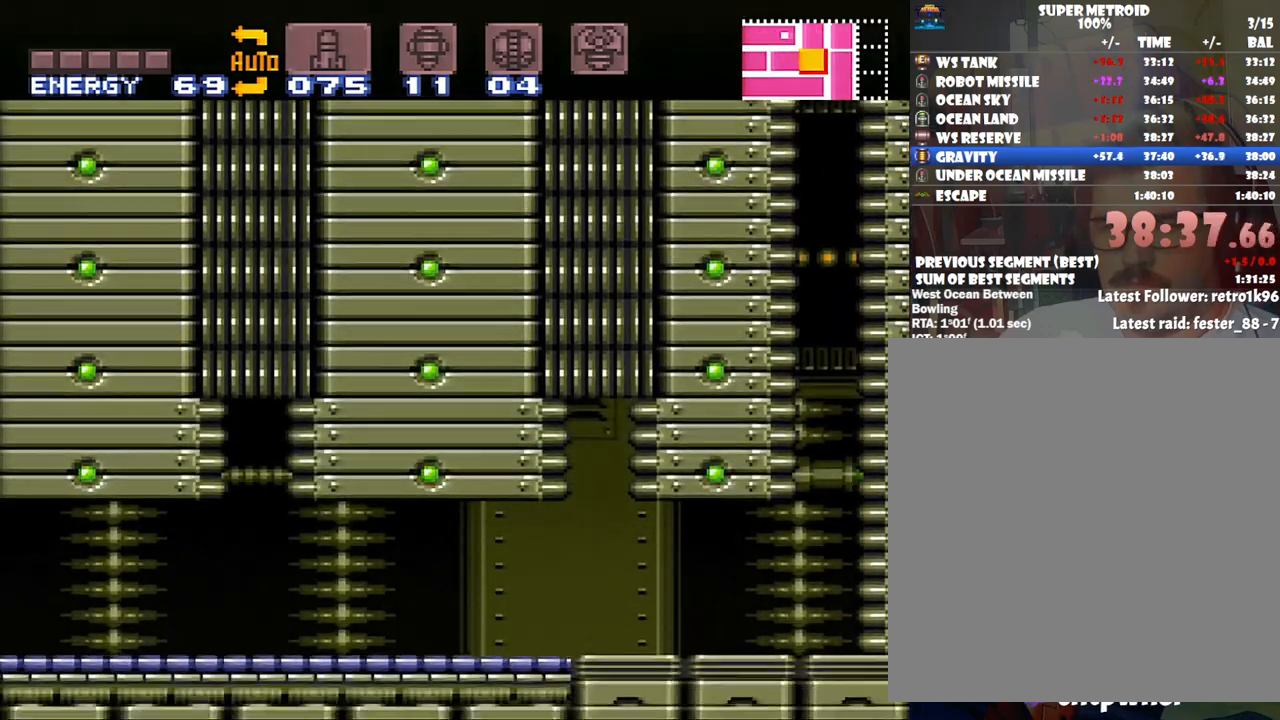
{"buttons": ["DPAD_RIGHT"], "events": [[383, "DPAD_RIGHT", "down"]]}
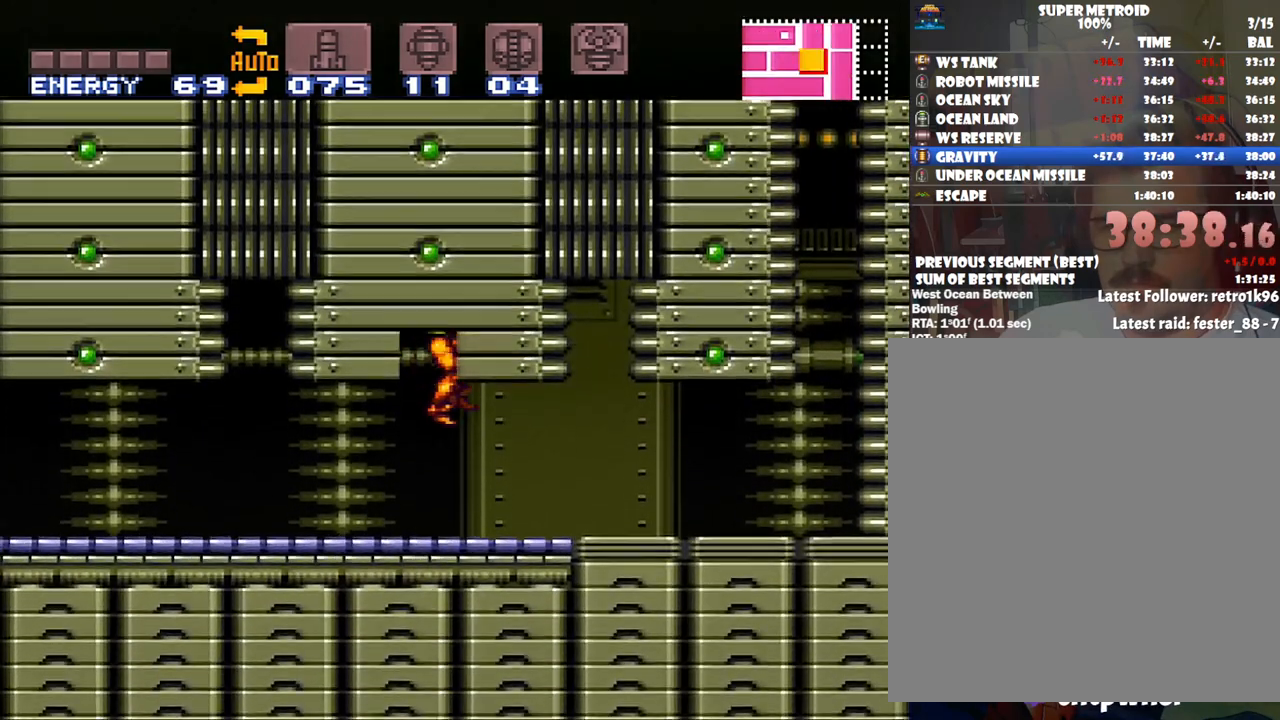
{"buttons": ["A", "DPAD_LEFT"], "events": [[200, "DPAD_RIGHT", "up"], [283, "DPAD_LEFT", "down"], [317, "A", "down"]]}
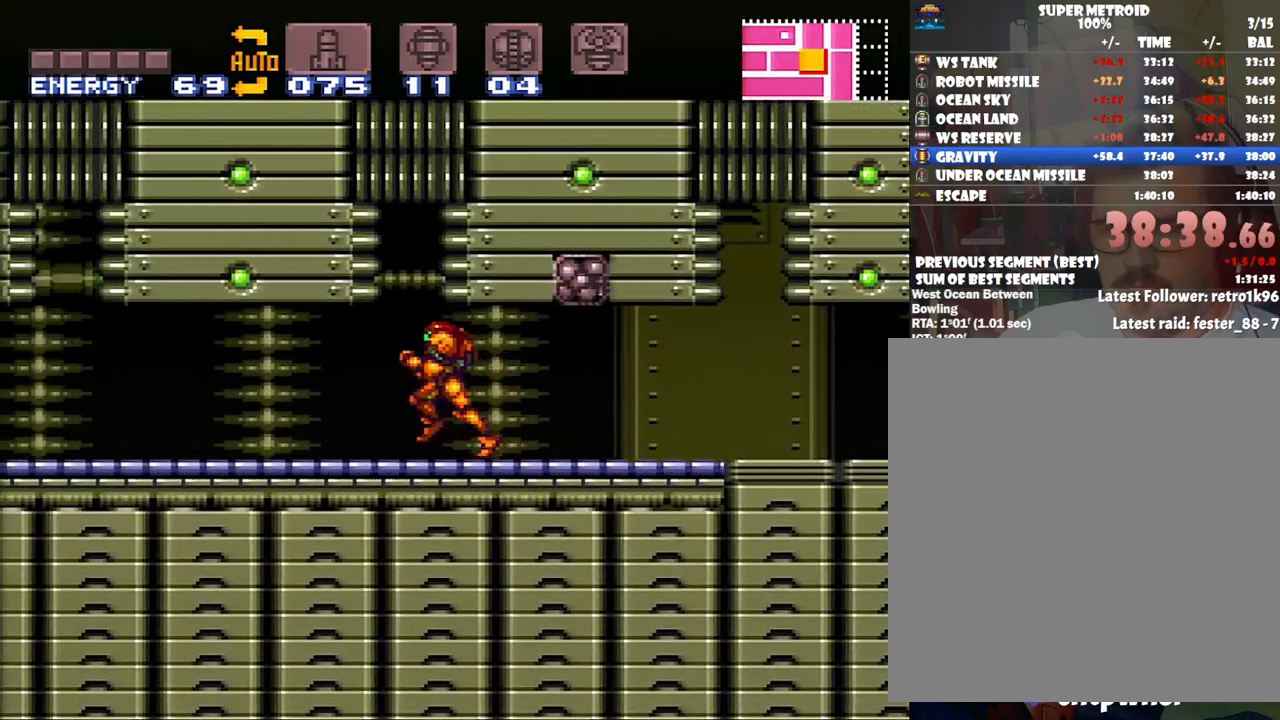
{"buttons": ["A", "DPAD_LEFT"], "events": []}
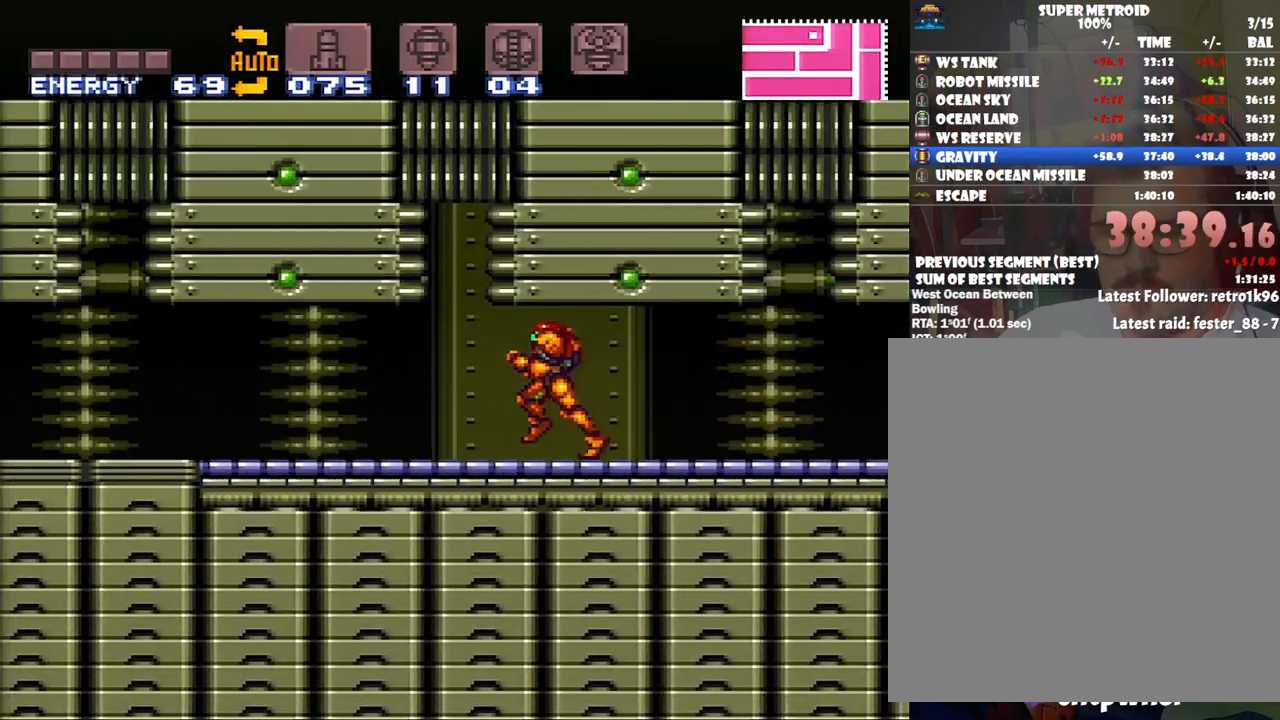
{"buttons": ["A", "DPAD_LEFT"], "events": []}
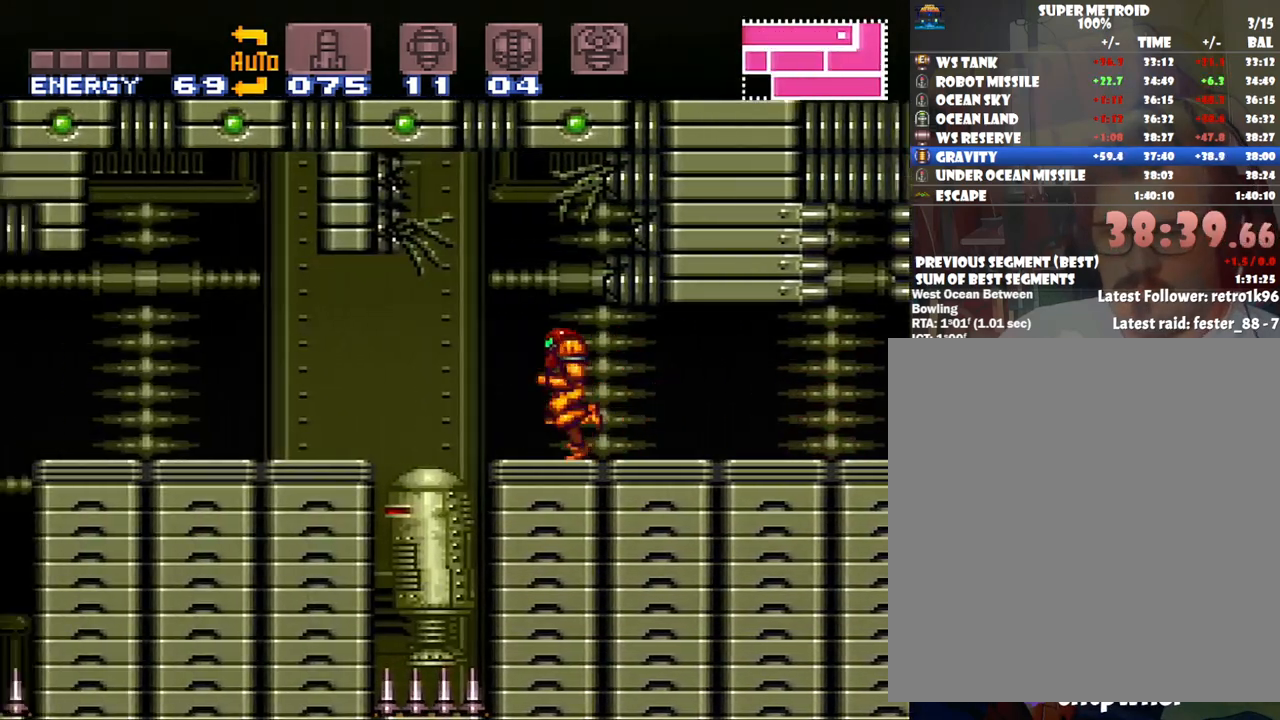
{"buttons": ["A", "DPAD_LEFT"], "events": []}
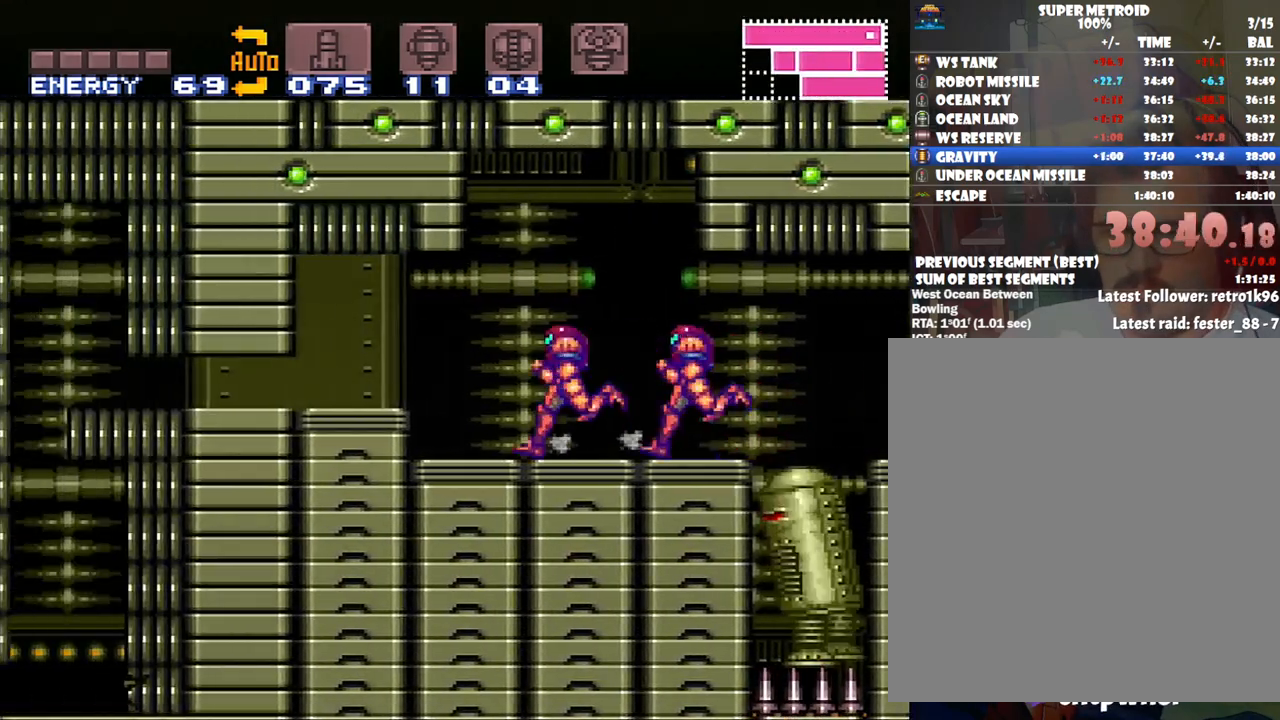
{"buttons": [], "events": [[350, "DPAD_LEFT", "up"], [383, "A", "up"]]}
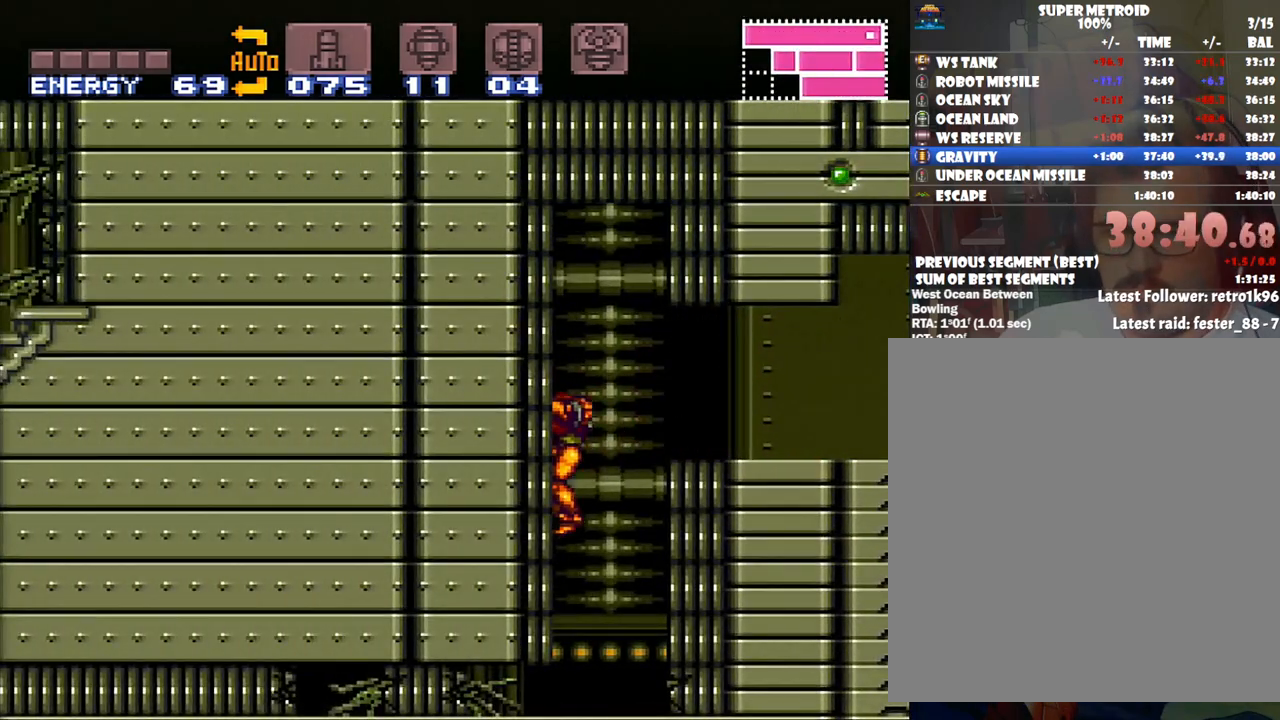
{"buttons": [], "events": [[200, "DPAD_DOWN", "down"], [300, "DPAD_DOWN", "up"], [350, "DPAD_DOWN", "down"], [483, "DPAD_DOWN", "up"]]}
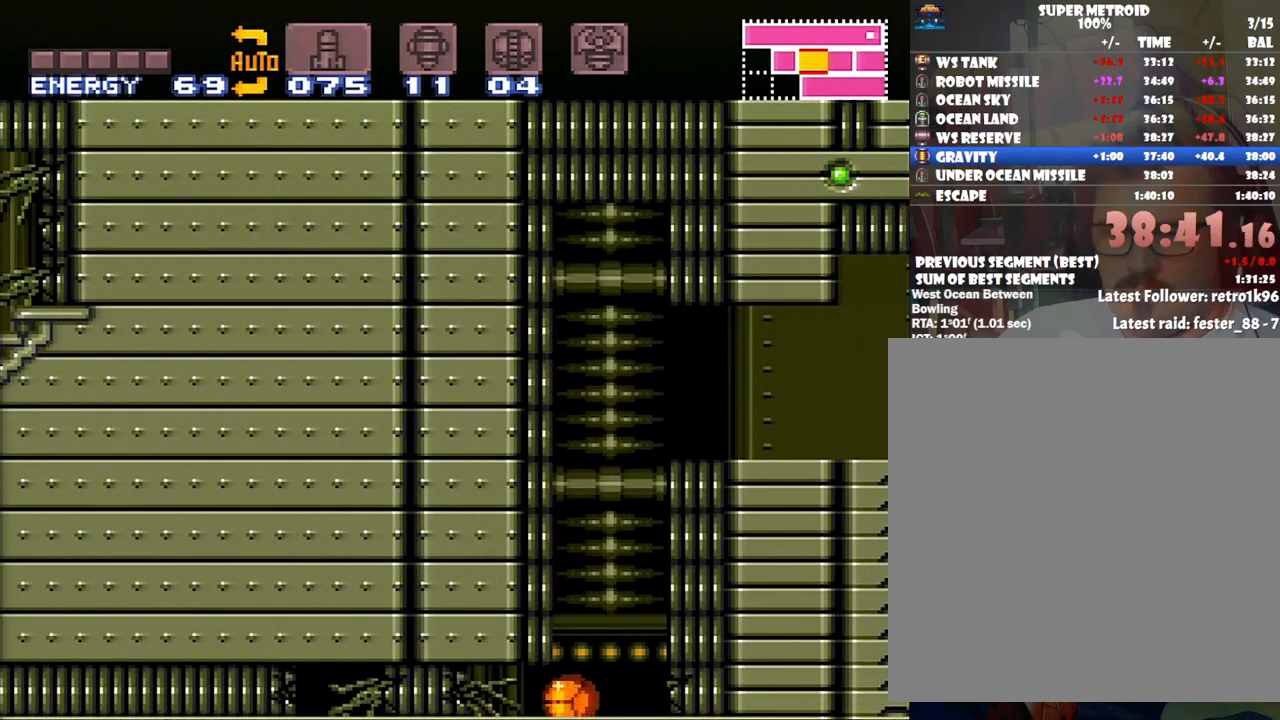
{"buttons": ["A", "DPAD_LEFT"], "events": [[117, "DPAD_LEFT", "down"], [233, "A", "down"]]}
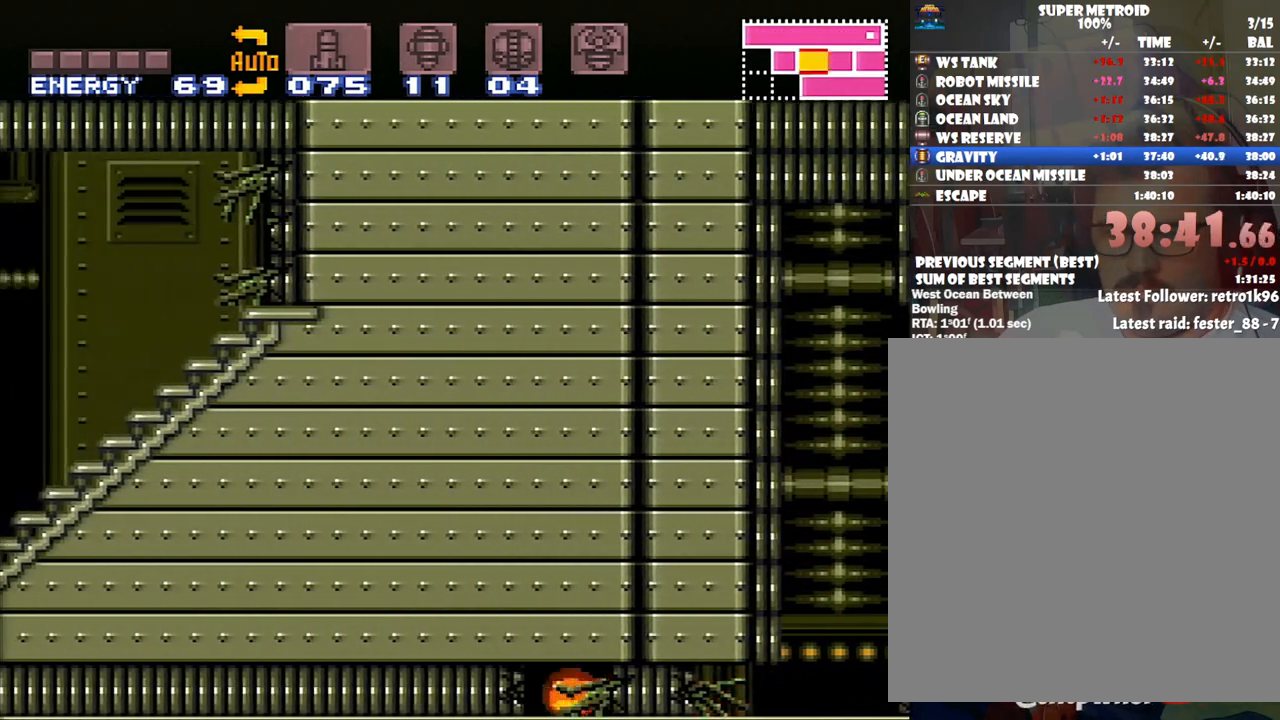
{"buttons": ["A", "DPAD_LEFT"], "events": []}
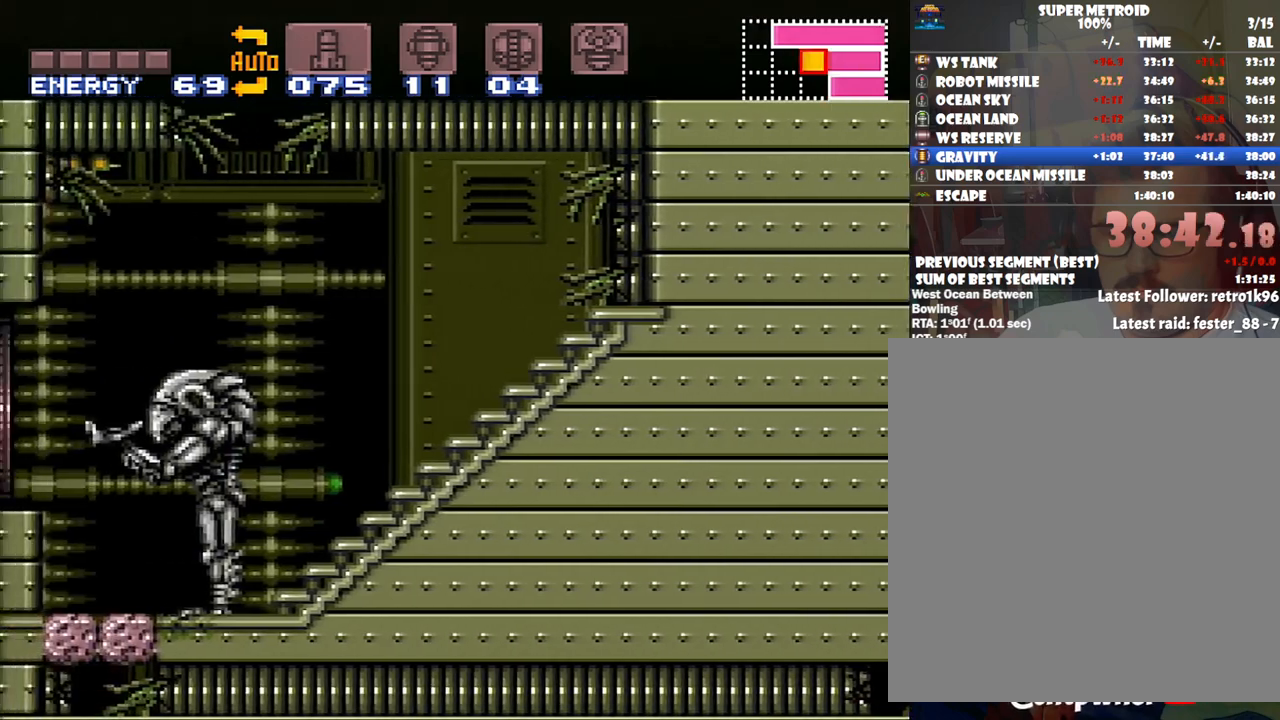
{"buttons": ["A", "DPAD_LEFT"], "events": []}
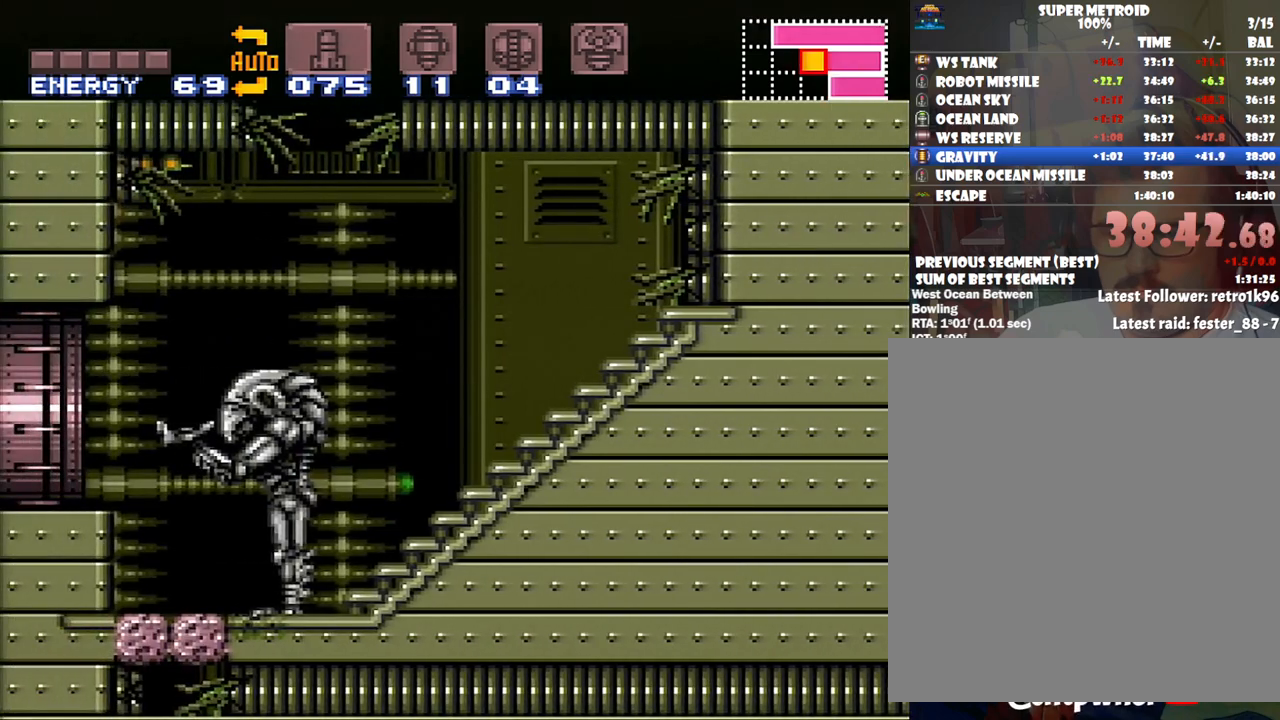
{"buttons": ["A", "DPAD_RIGHT"], "events": [[67, "A", "up"], [200, "DPAD_LEFT", "up"], [250, "Y", "down"], [333, "DPAD_RIGHT", "down"], [333, "Y", "up"], [483, "A", "down"]]}
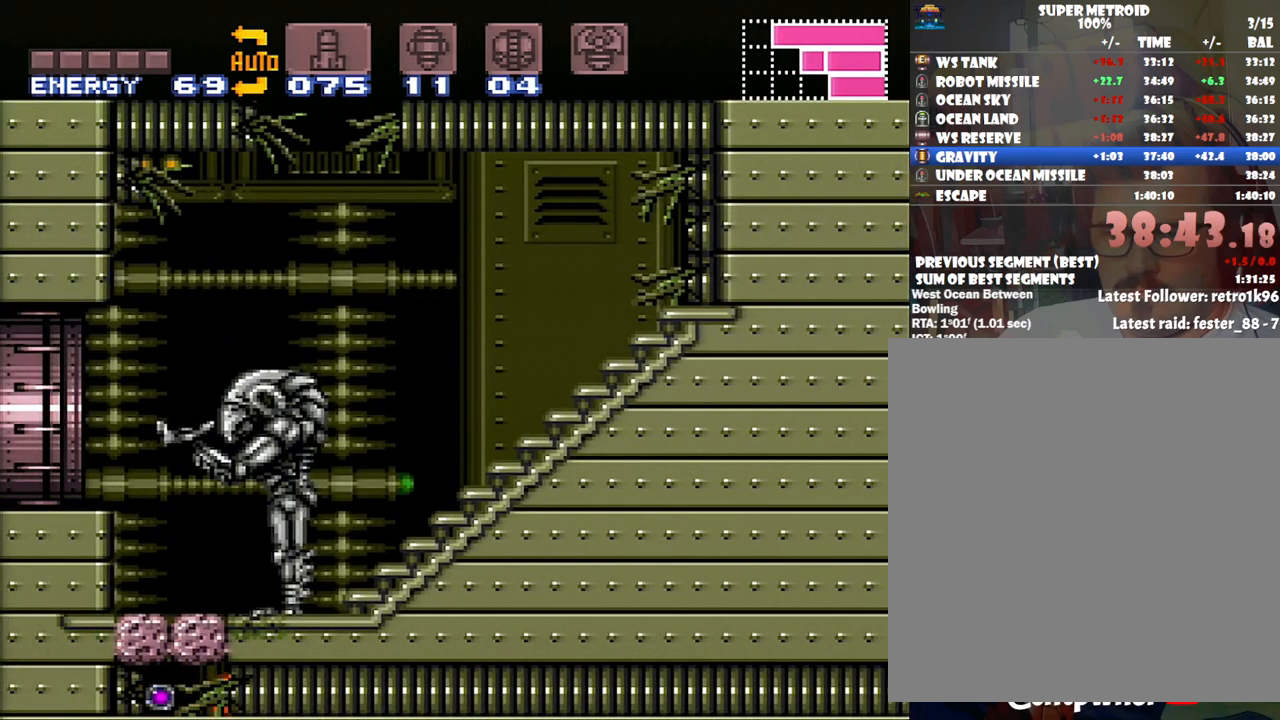
{"buttons": ["A"], "events": [[100, "DPAD_RIGHT", "up"]]}
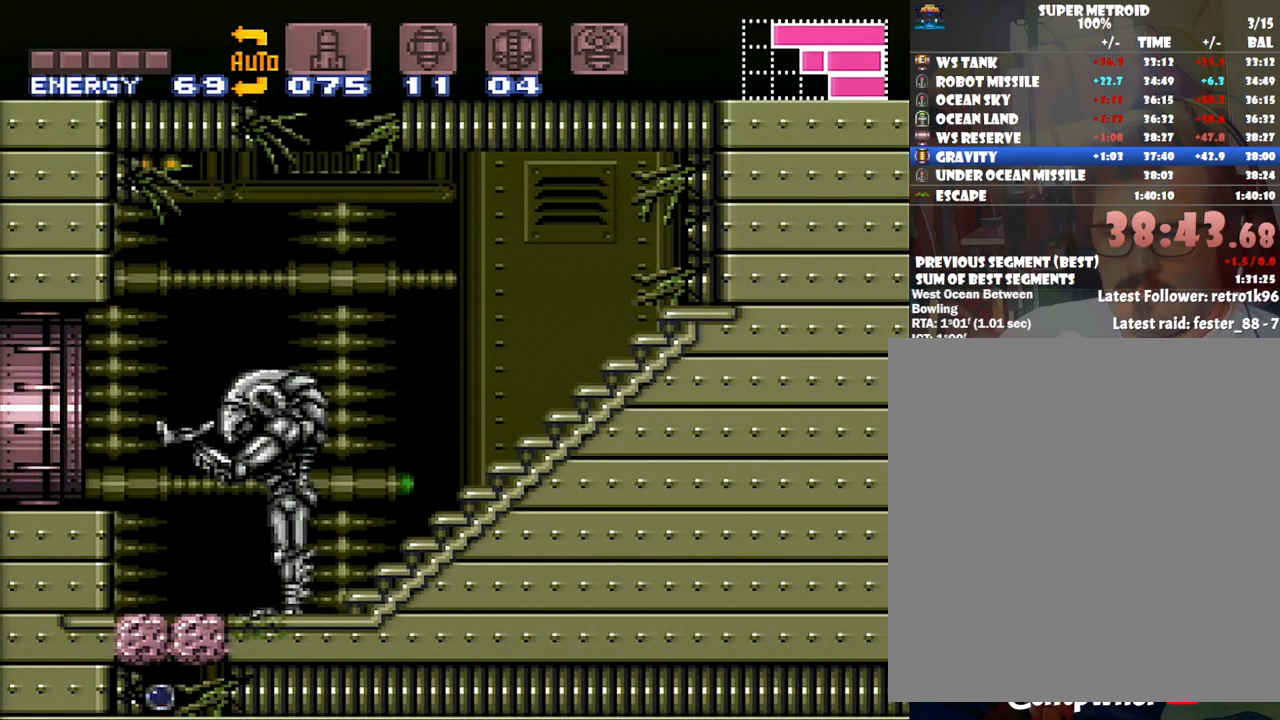
{"buttons": ["A", "DPAD_LEFT"], "events": [[383, "DPAD_LEFT", "down"]]}
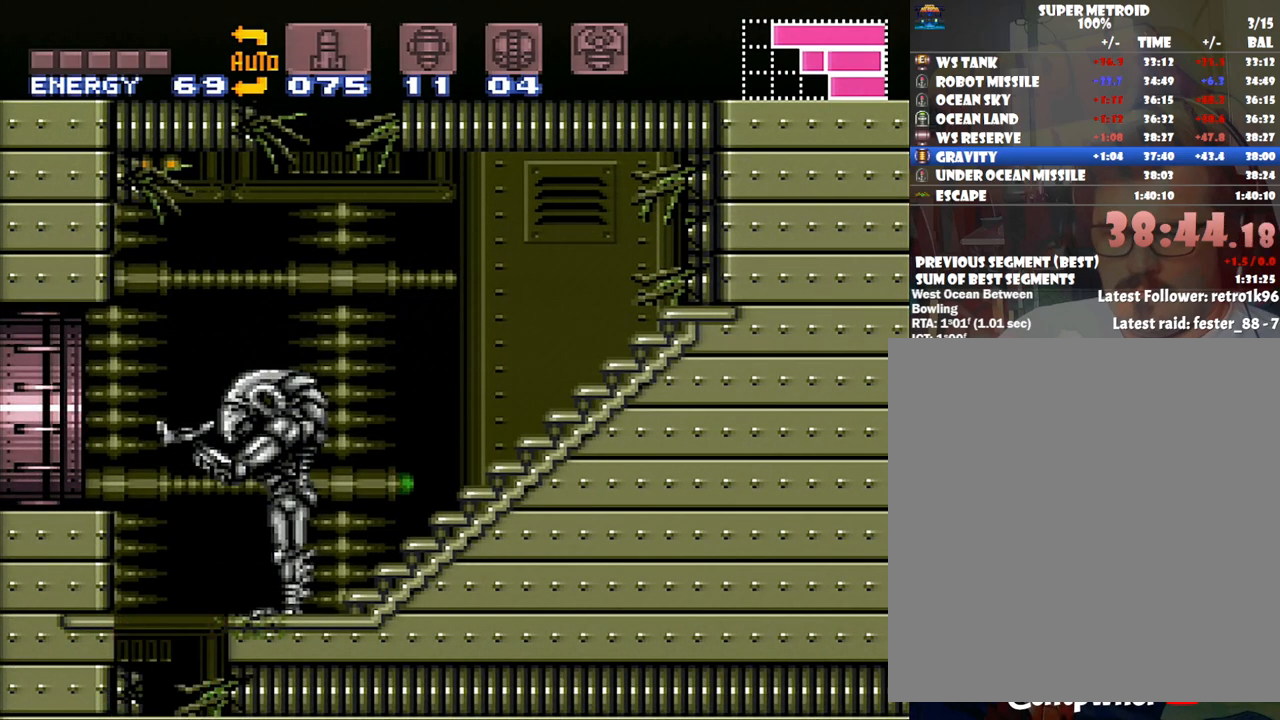
{"buttons": [], "events": [[100, "DPAD_UP", "down"], [250, "A", "up"], [283, "DPAD_LEFT", "up"], [383, "DPAD_UP", "up"]]}
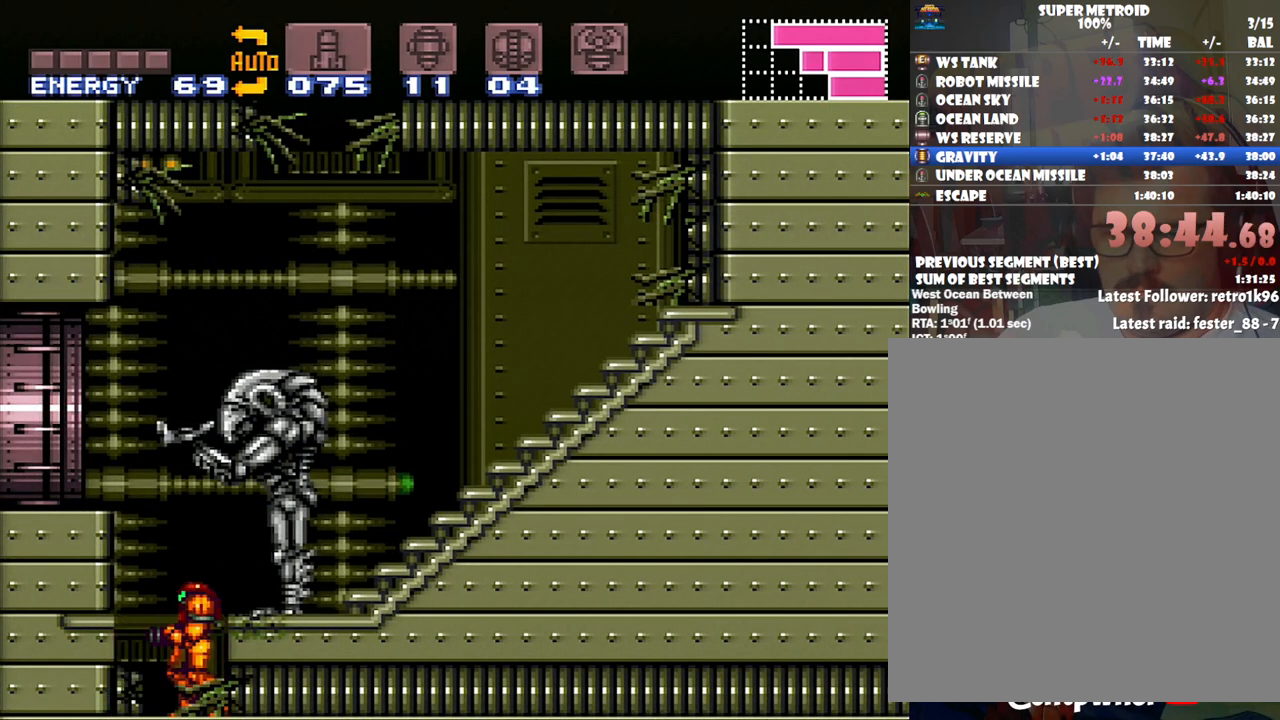
{"buttons": ["A", "DPAD_LEFT"], "events": [[33, "B", "down"], [133, "DPAD_LEFT", "down"], [333, "B", "up"], [350, "A", "down"]]}
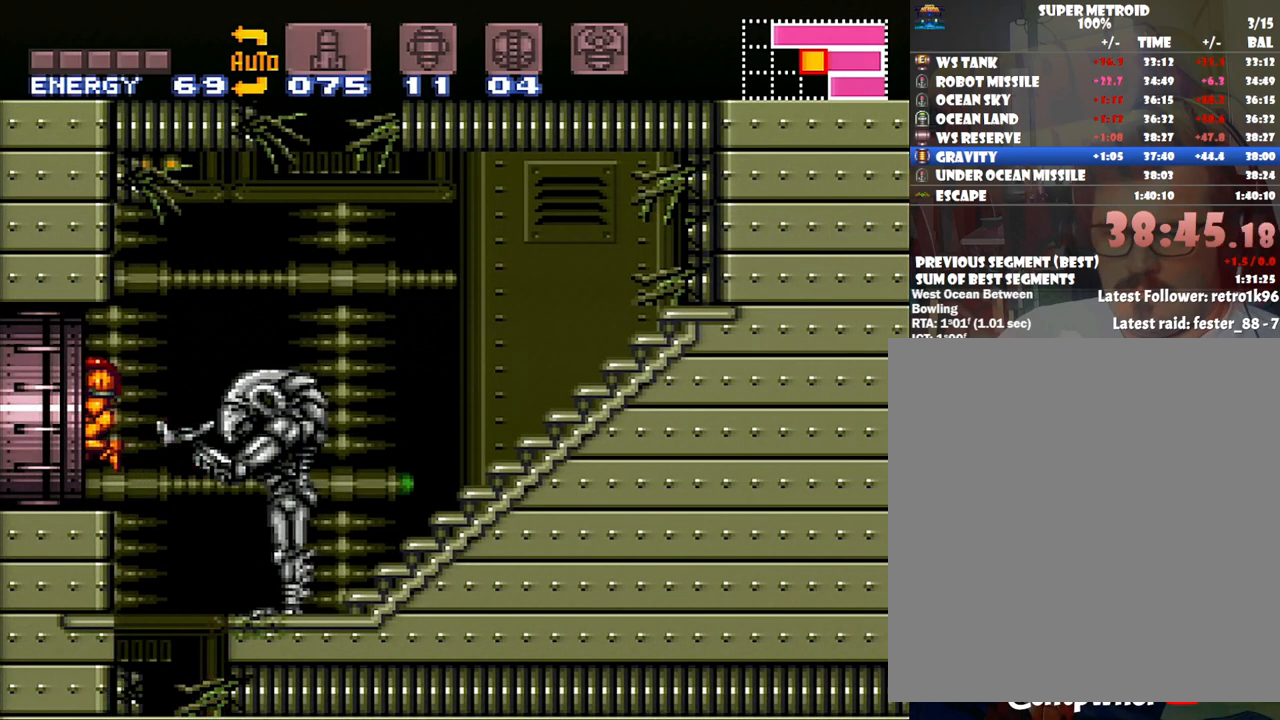
{"buttons": ["A", "DPAD_LEFT"], "events": []}
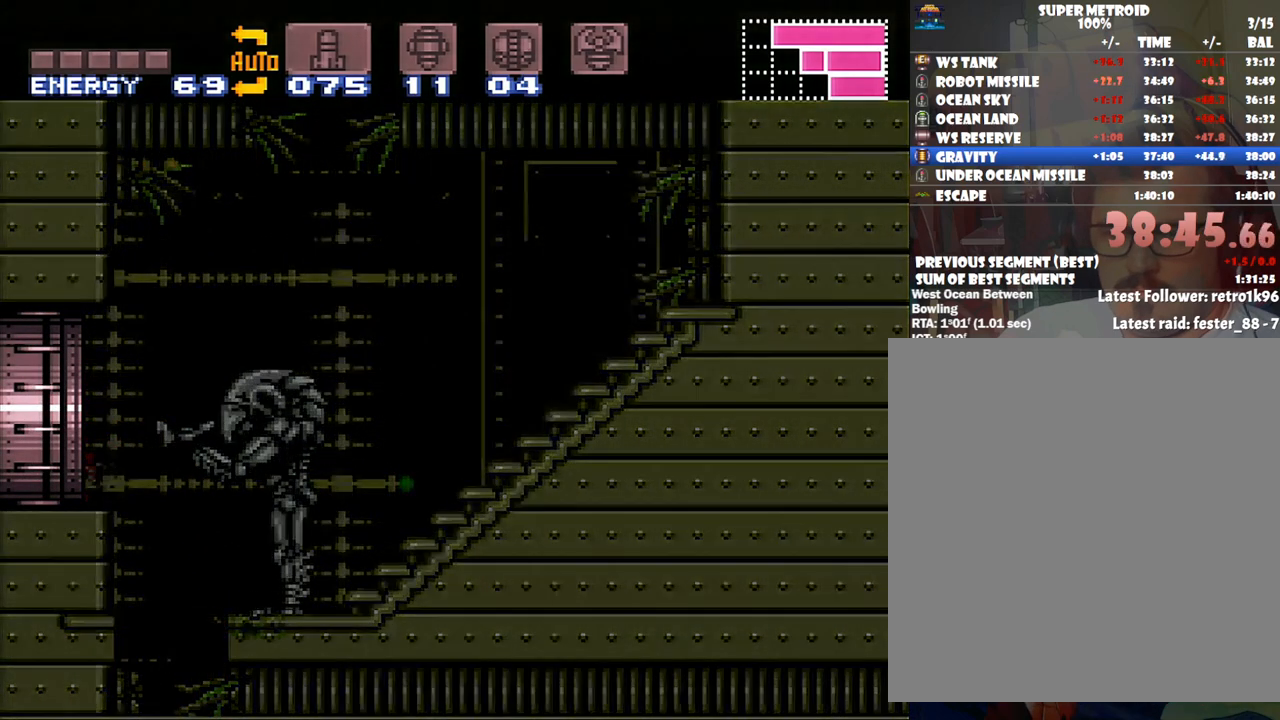
{"buttons": ["A", "DPAD_LEFT"], "events": []}
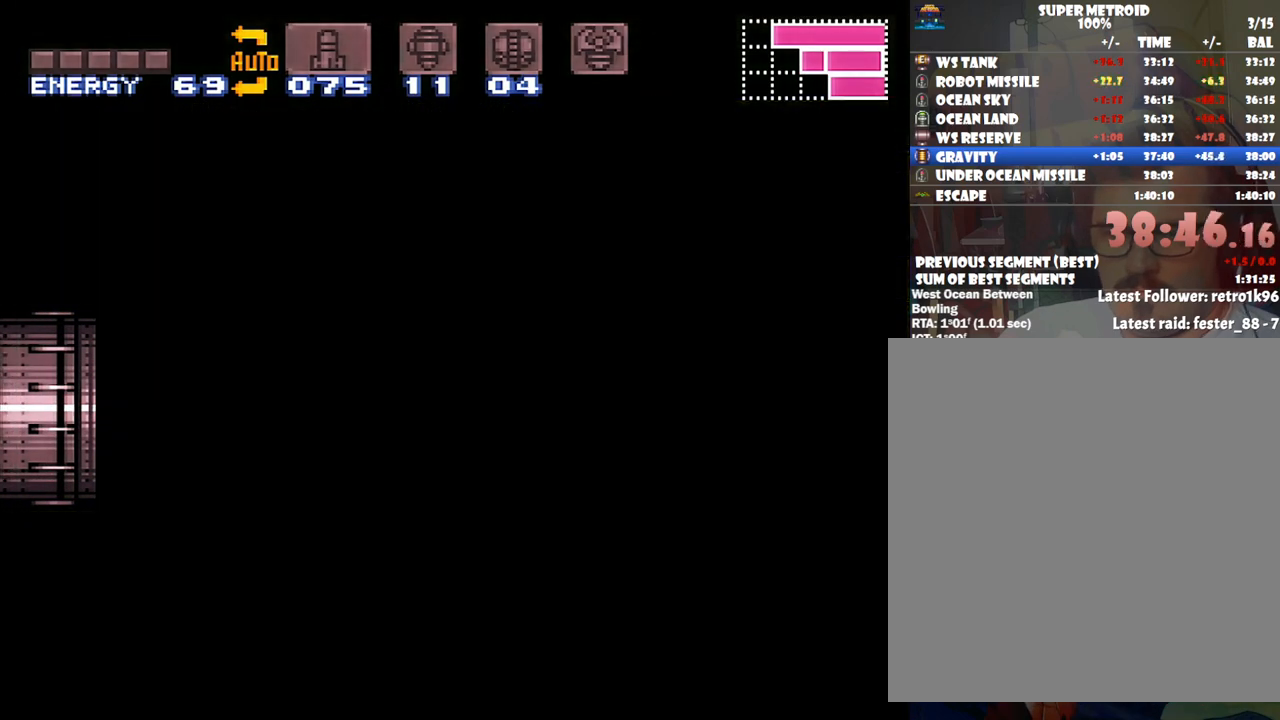
{"buttons": ["A", "DPAD_LEFT"], "events": []}
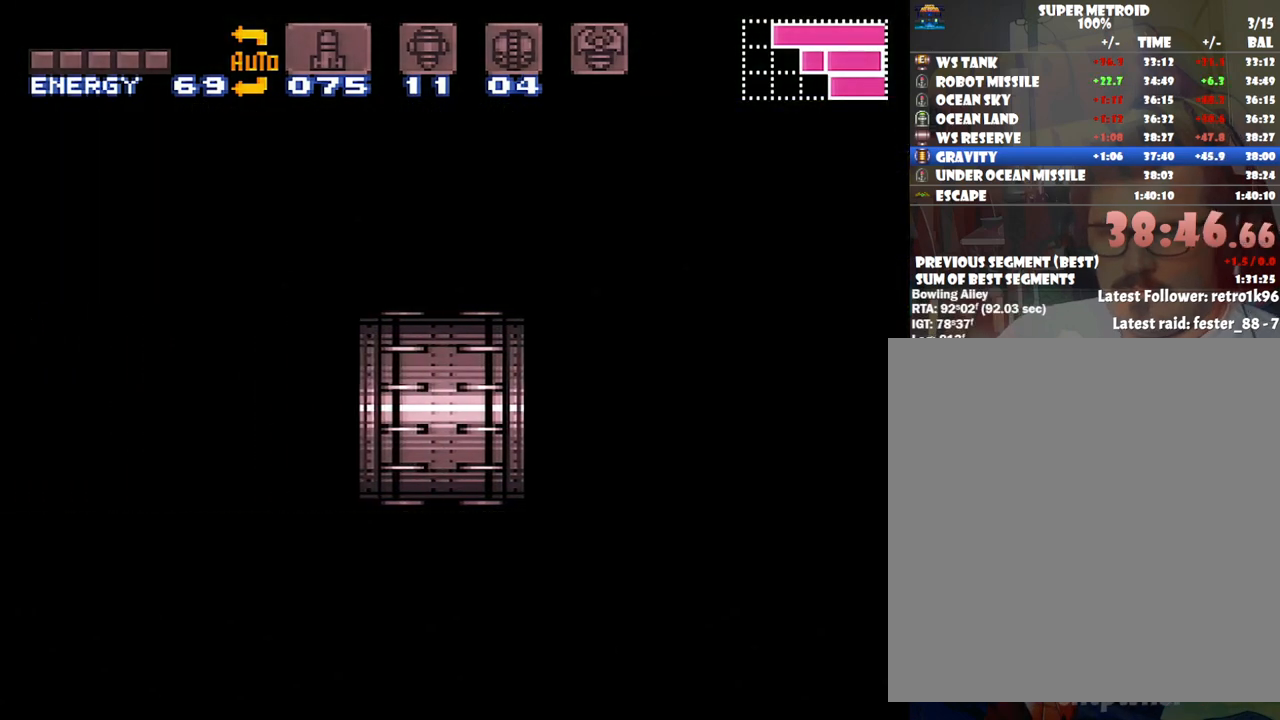
{"buttons": ["A", "DPAD_LEFT"], "events": []}
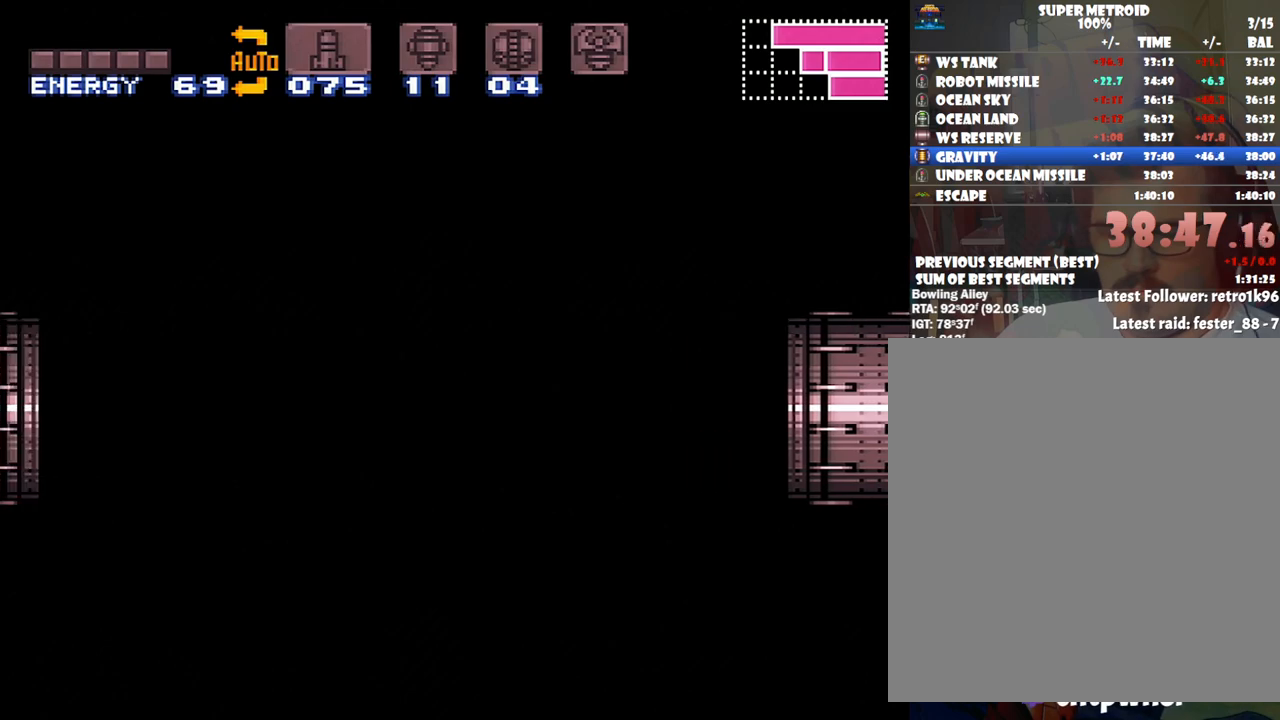
{"buttons": ["A", "DPAD_LEFT"], "events": []}
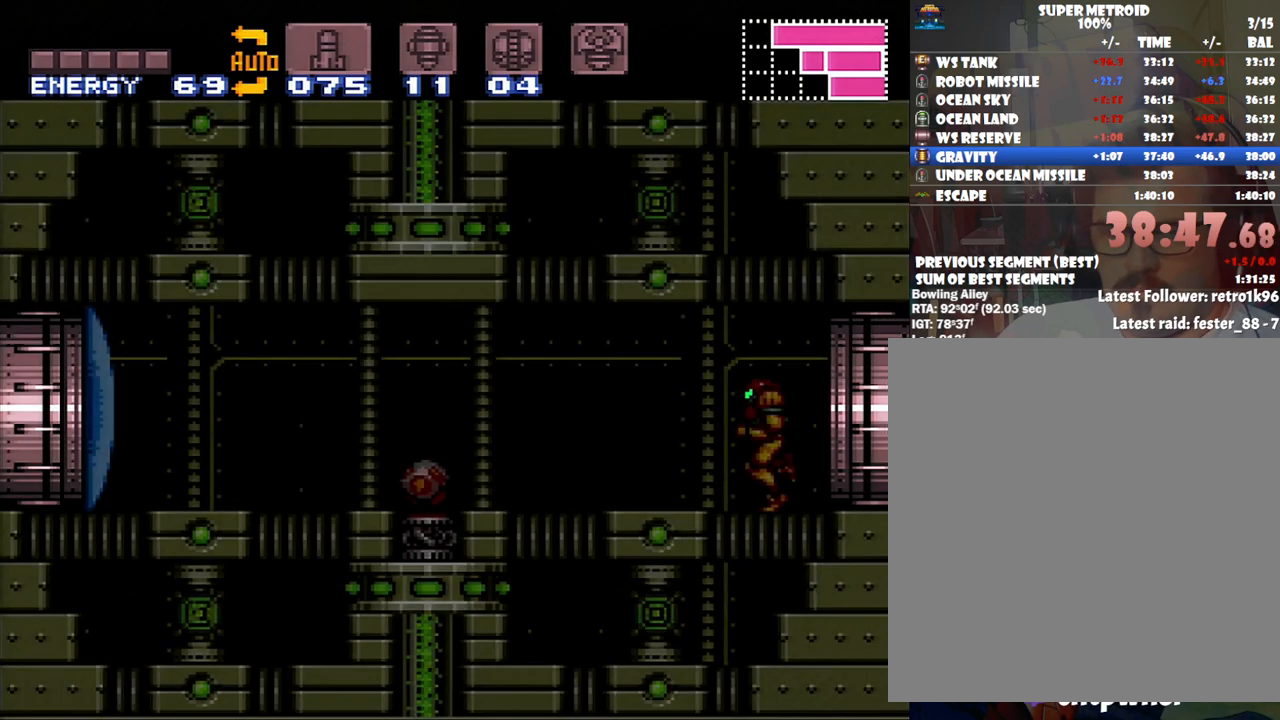
{"buttons": ["A", "Y", "DPAD_LEFT"], "events": [[400, "Y", "down"]]}
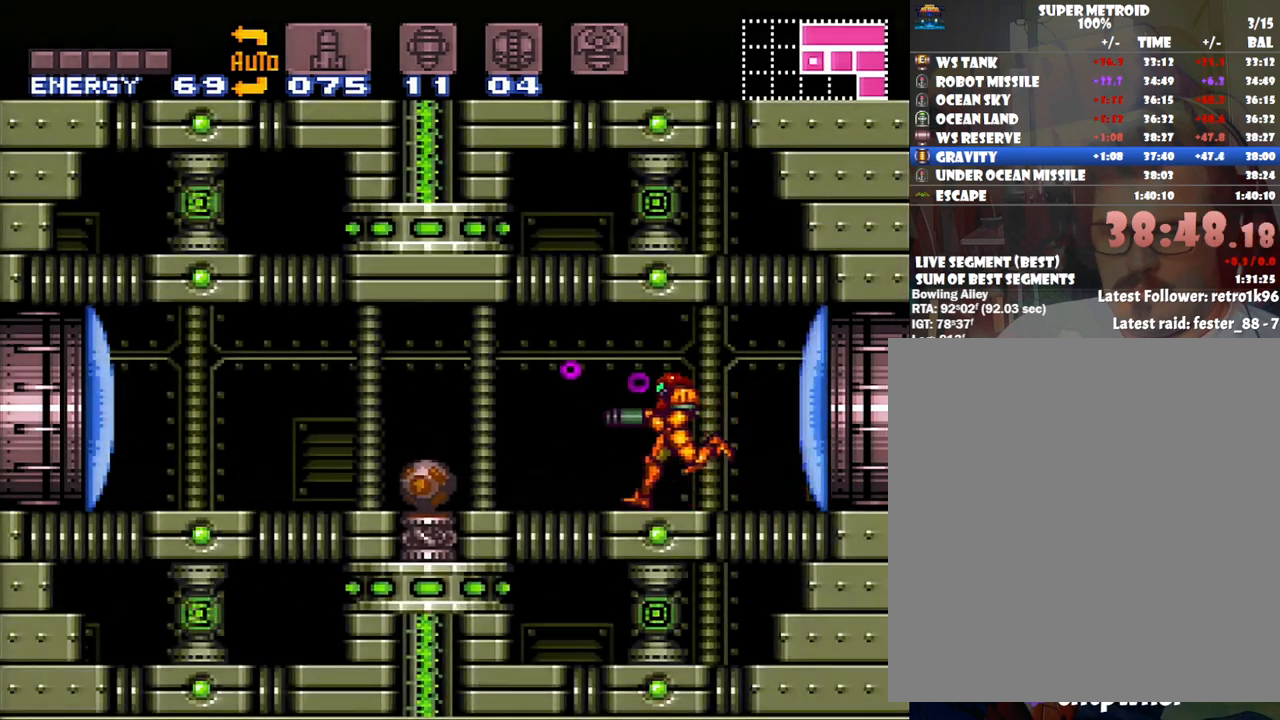
{"buttons": ["A", "DPAD_LEFT"], "events": [[17, "Y", "up"]]}
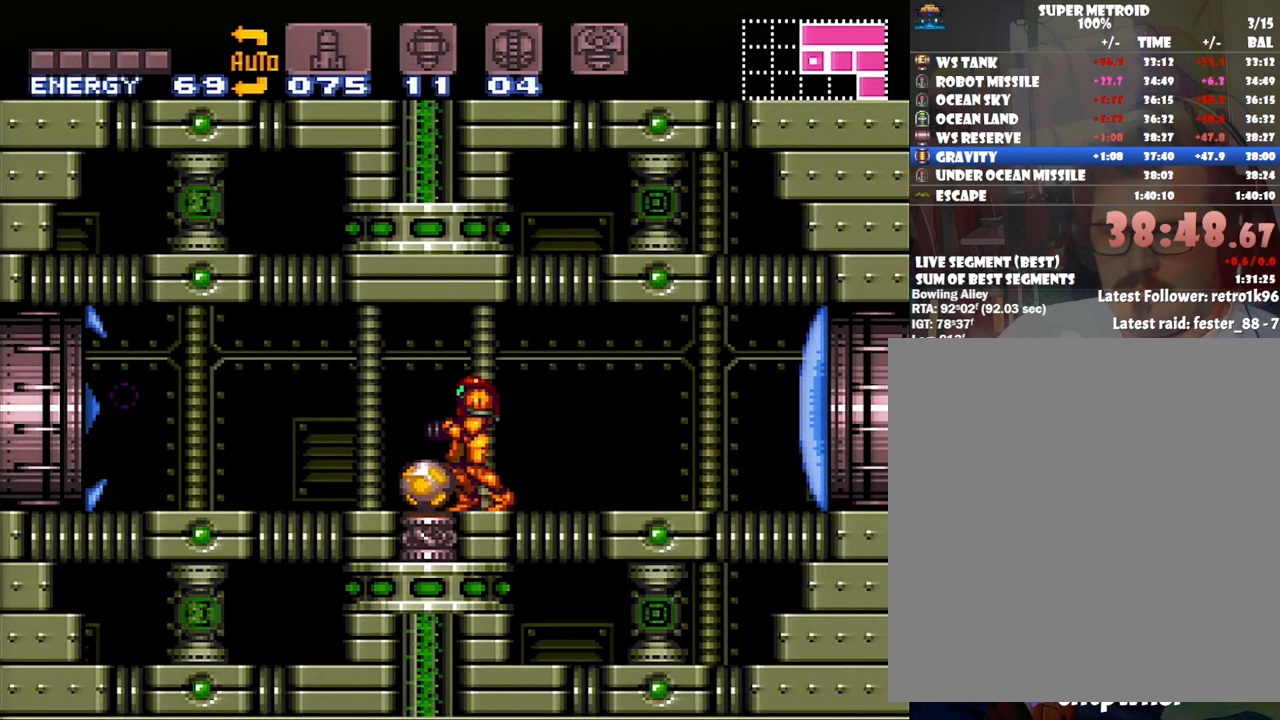
{"buttons": ["A", "DPAD_LEFT"], "events": [[133, "Y", "down"], [250, "Y", "up"]]}
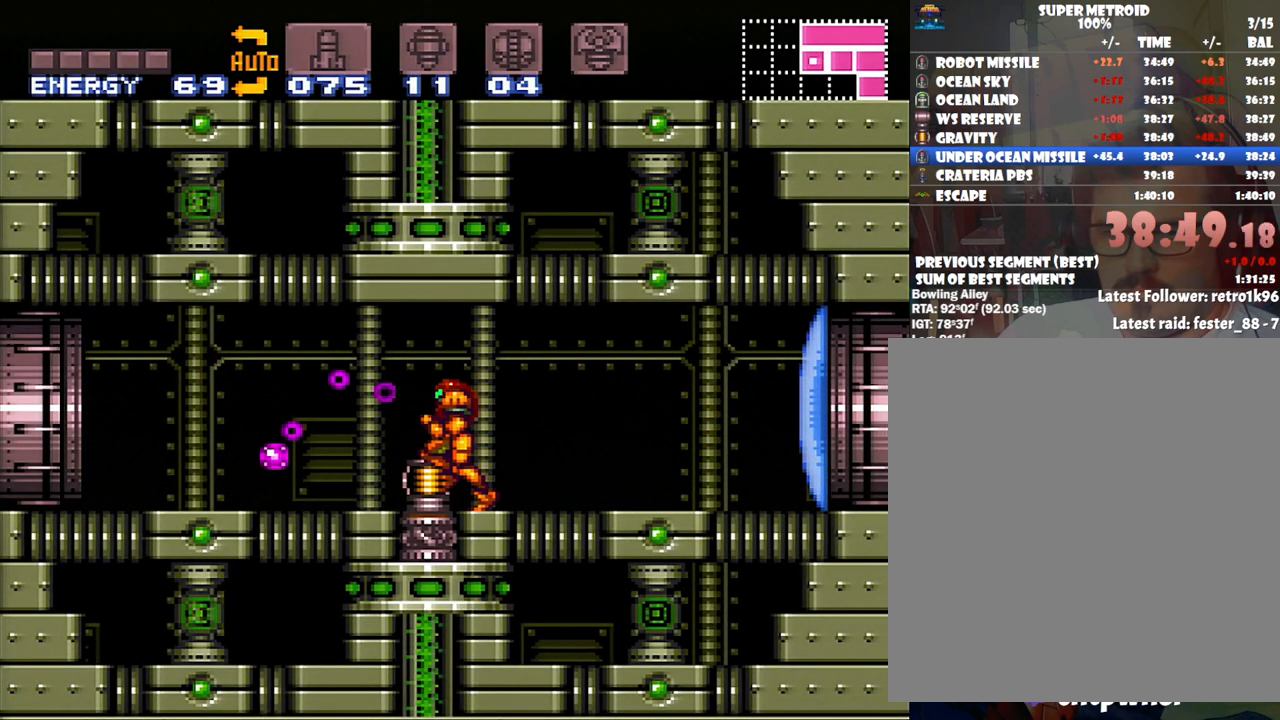
{"buttons": ["A", "DPAD_LEFT"], "events": []}
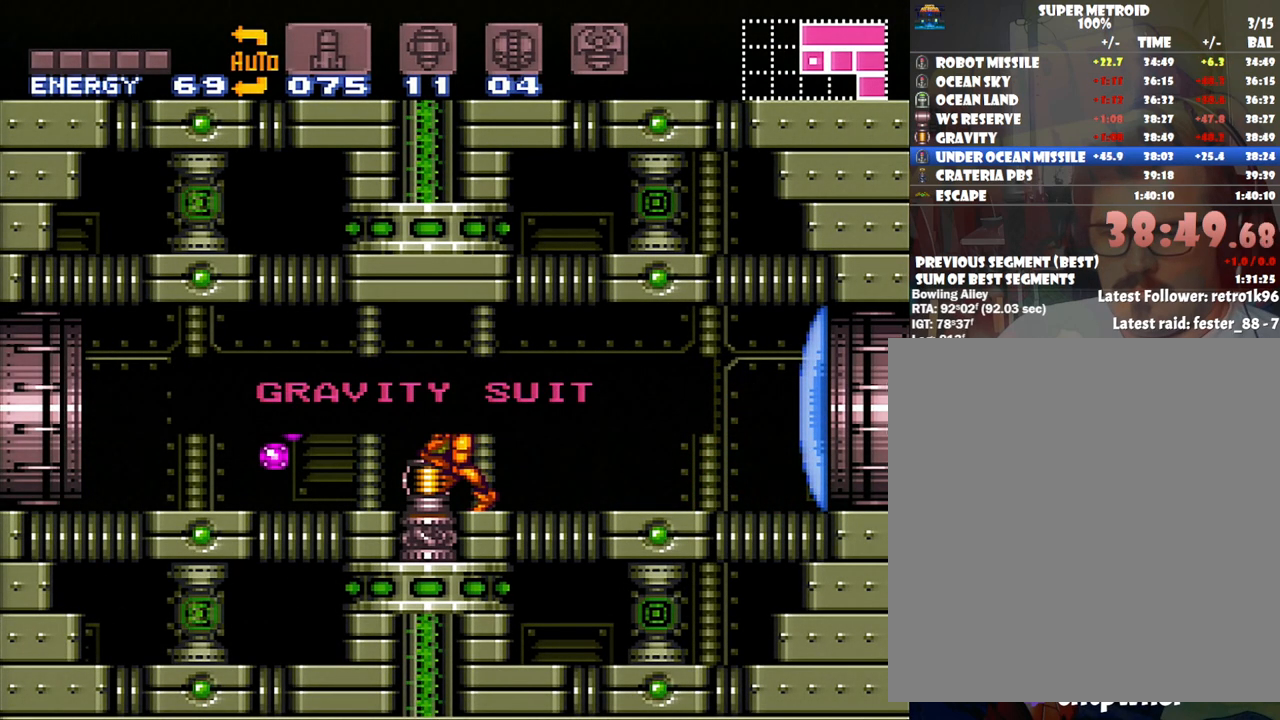
{"buttons": ["A", "DPAD_LEFT"], "events": []}
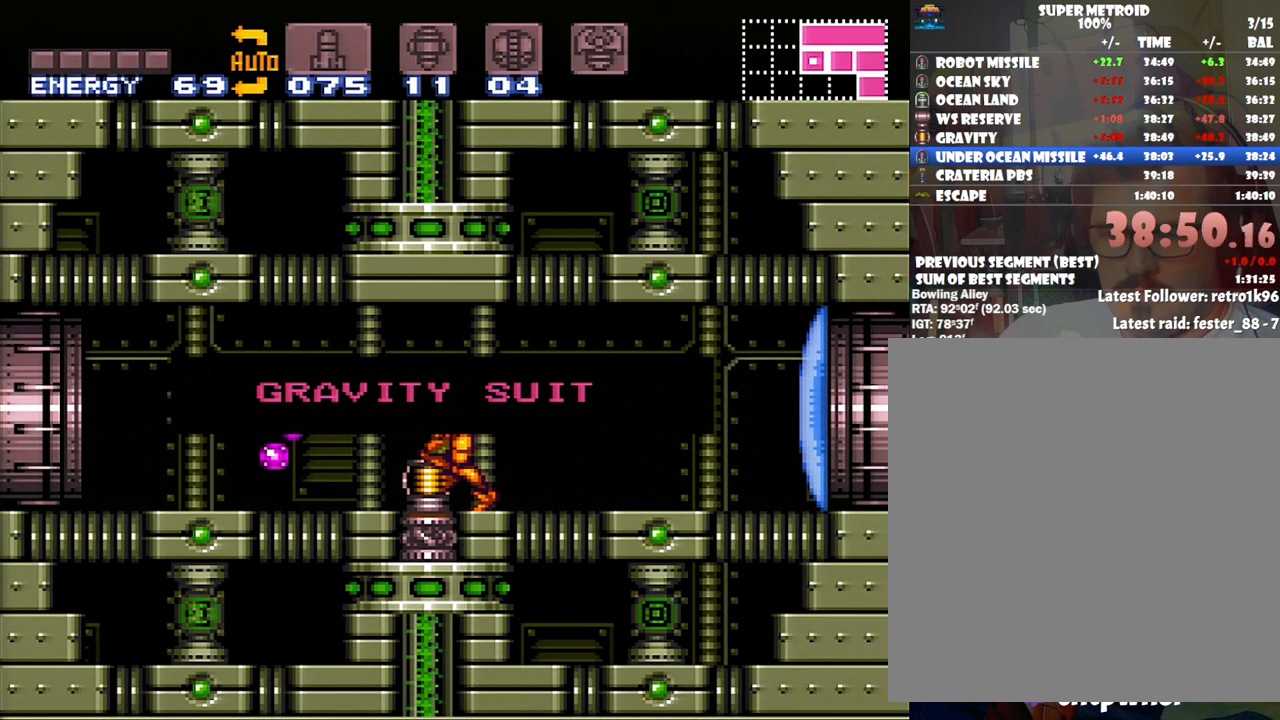
{"buttons": ["A", "DPAD_LEFT"], "events": []}
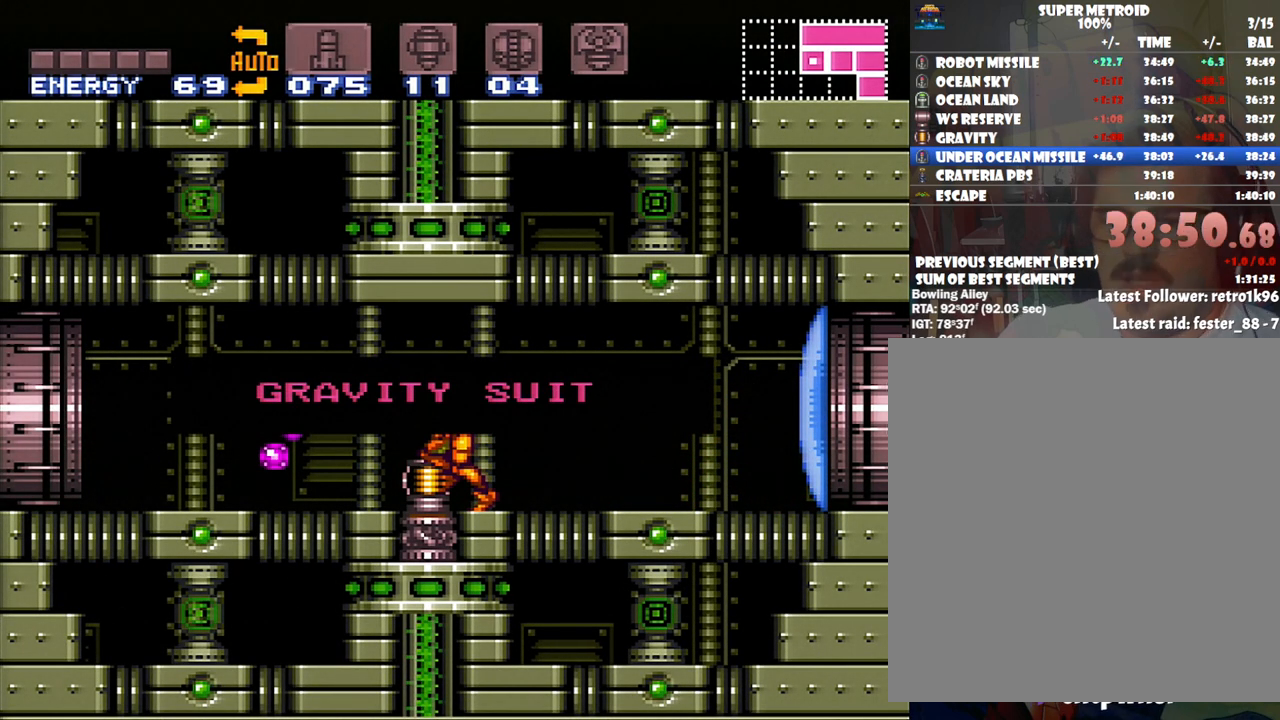
{"buttons": ["A", "DPAD_LEFT"], "events": []}